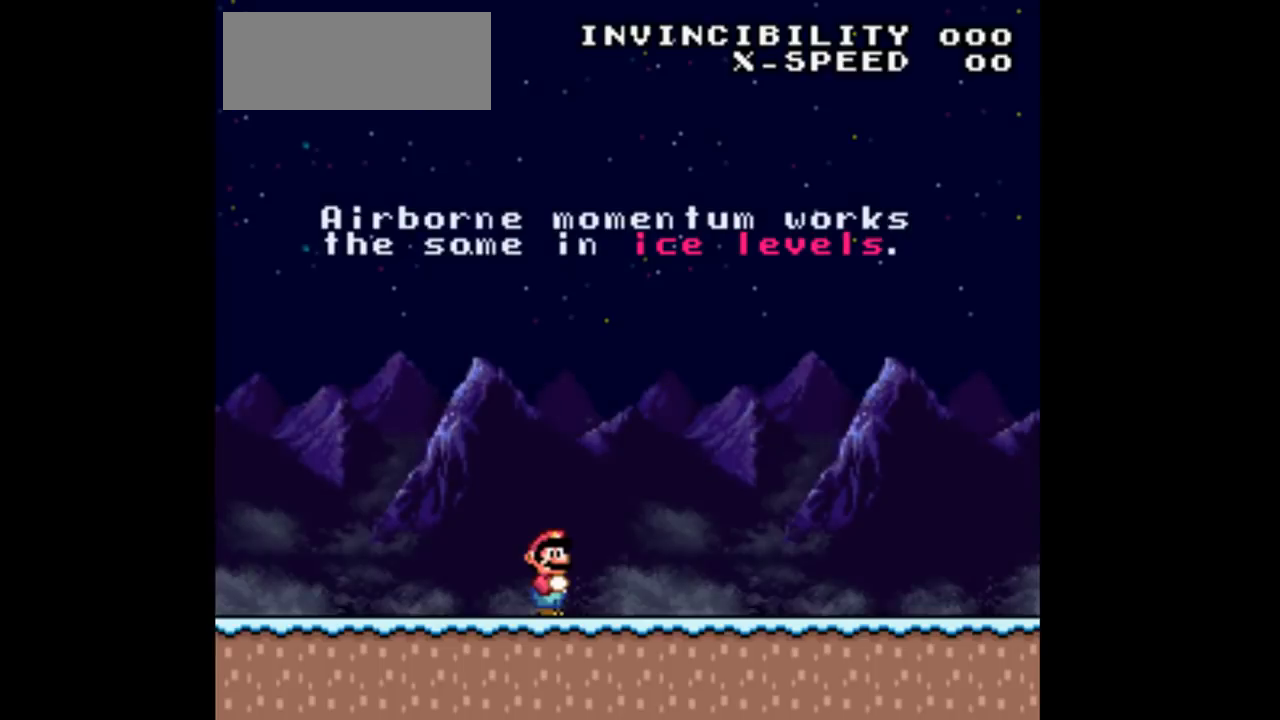
Gameplay with a controller (Nintendo layout); each line is a JSON object with the inputs held at the frame after it. "events" lists button and stick changes between this image and that frame as [ms after this image, input, new state], when the widget could be followed in between. Not read: L3 R3 Y.
{"buttons": ["DPAD_LEFT"], "events": [[400, "DPAD_LEFT", "down"]]}
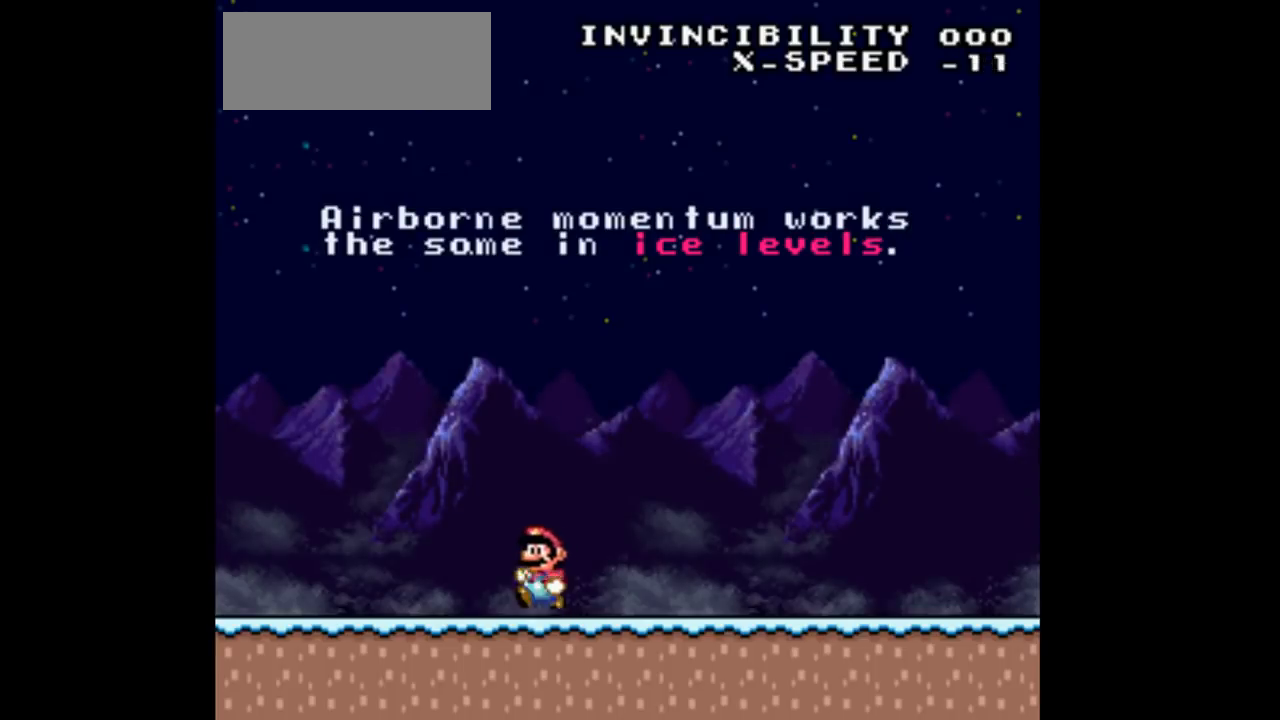
{"buttons": ["DPAD_LEFT"], "events": []}
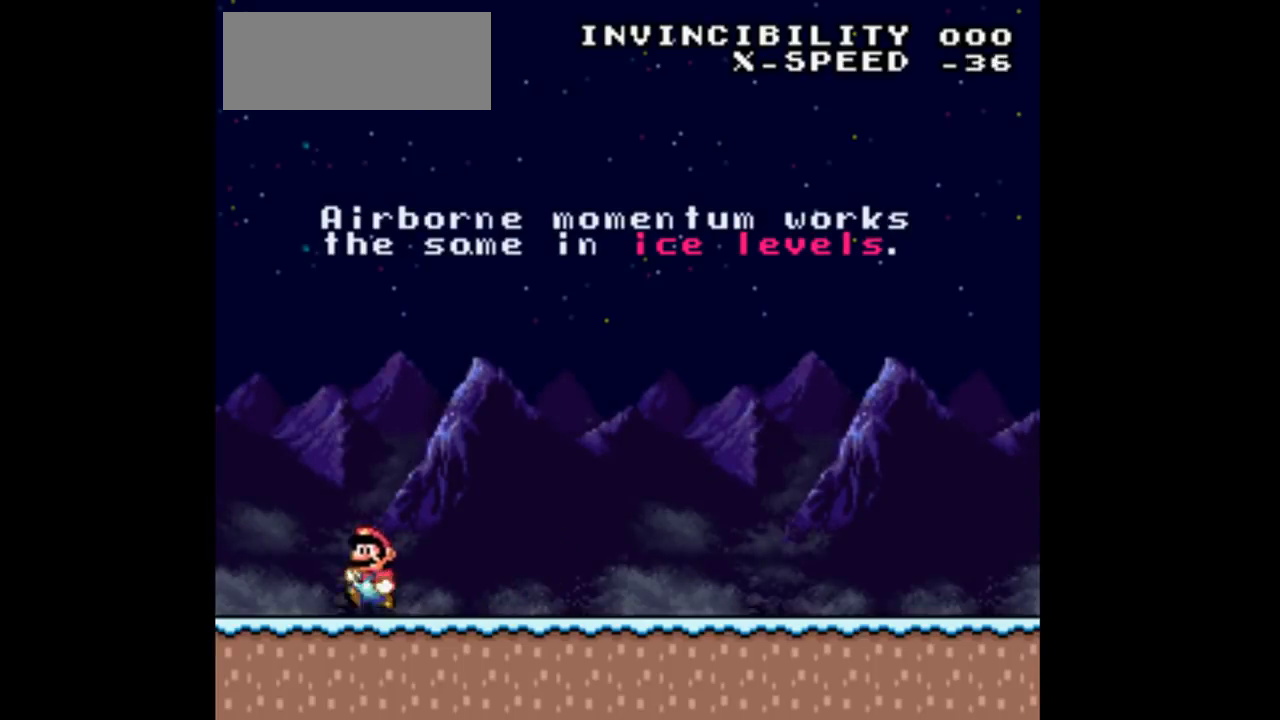
{"buttons": ["DPAD_LEFT"], "events": []}
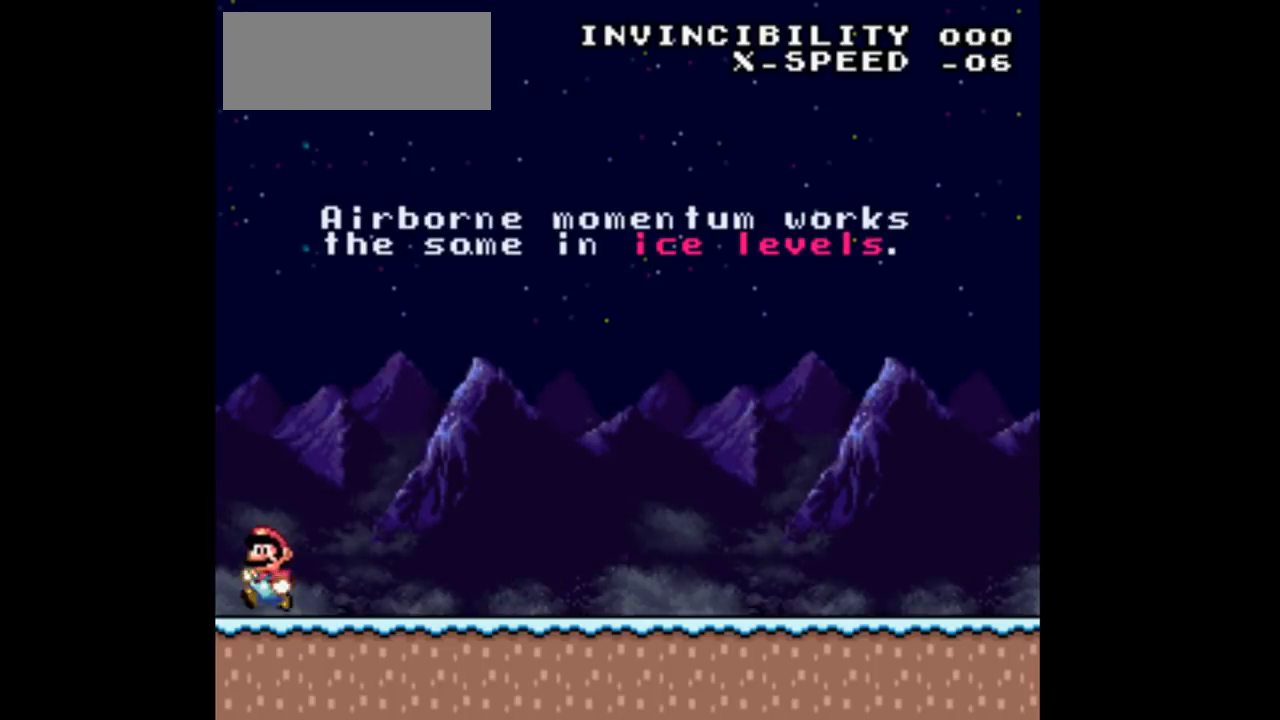
{"buttons": ["DPAD_RIGHT"], "events": [[167, "DPAD_LEFT", "up"], [167, "DPAD_RIGHT", "down"]]}
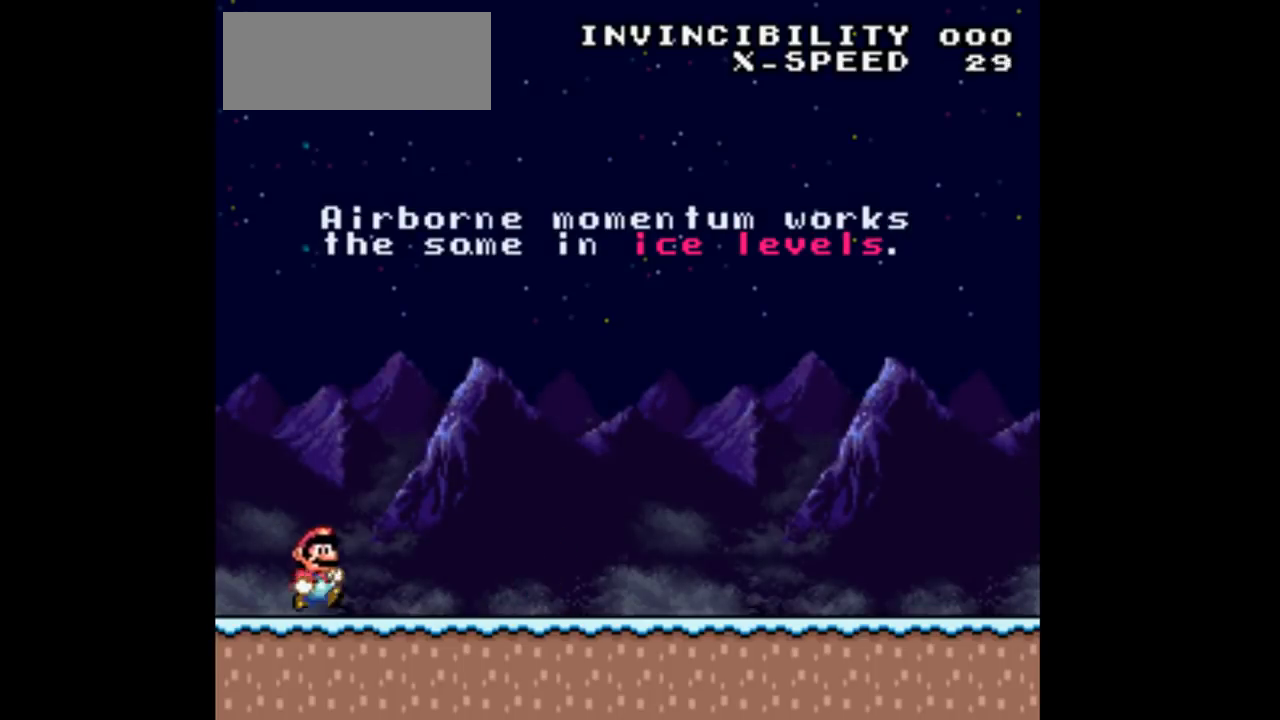
{"buttons": ["DPAD_RIGHT"], "events": []}
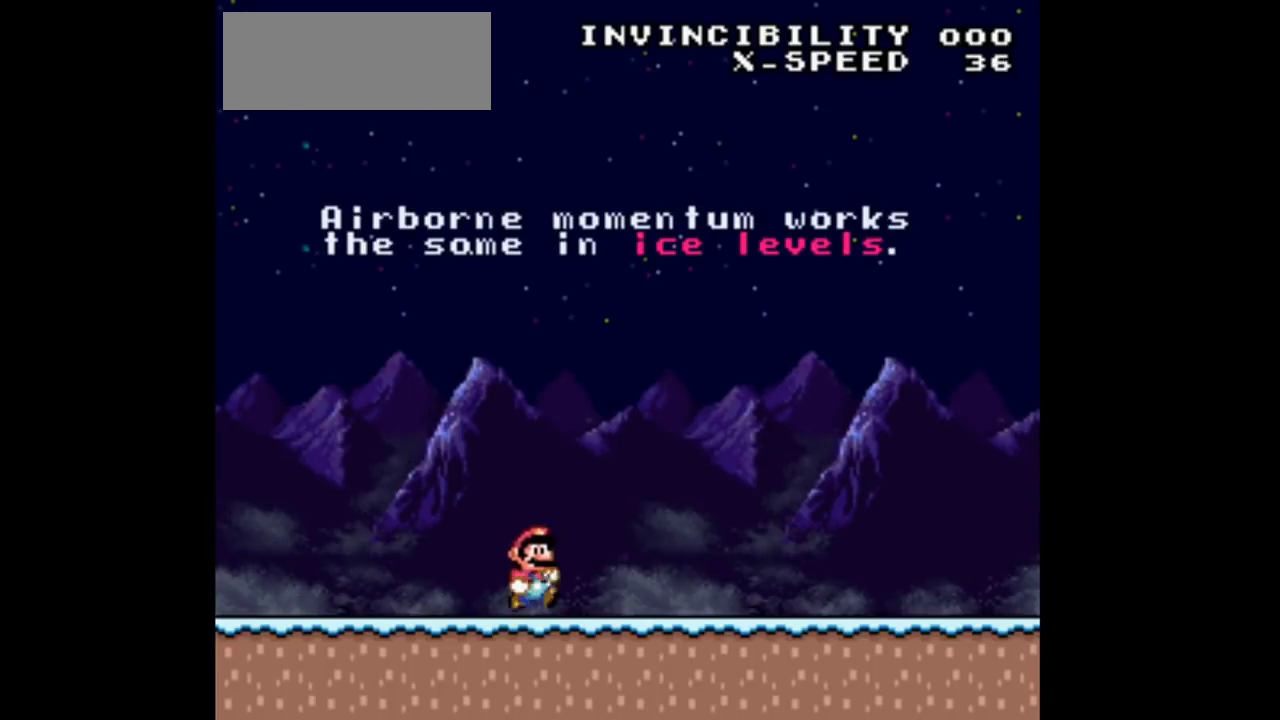
{"buttons": ["DPAD_RIGHT"], "events": []}
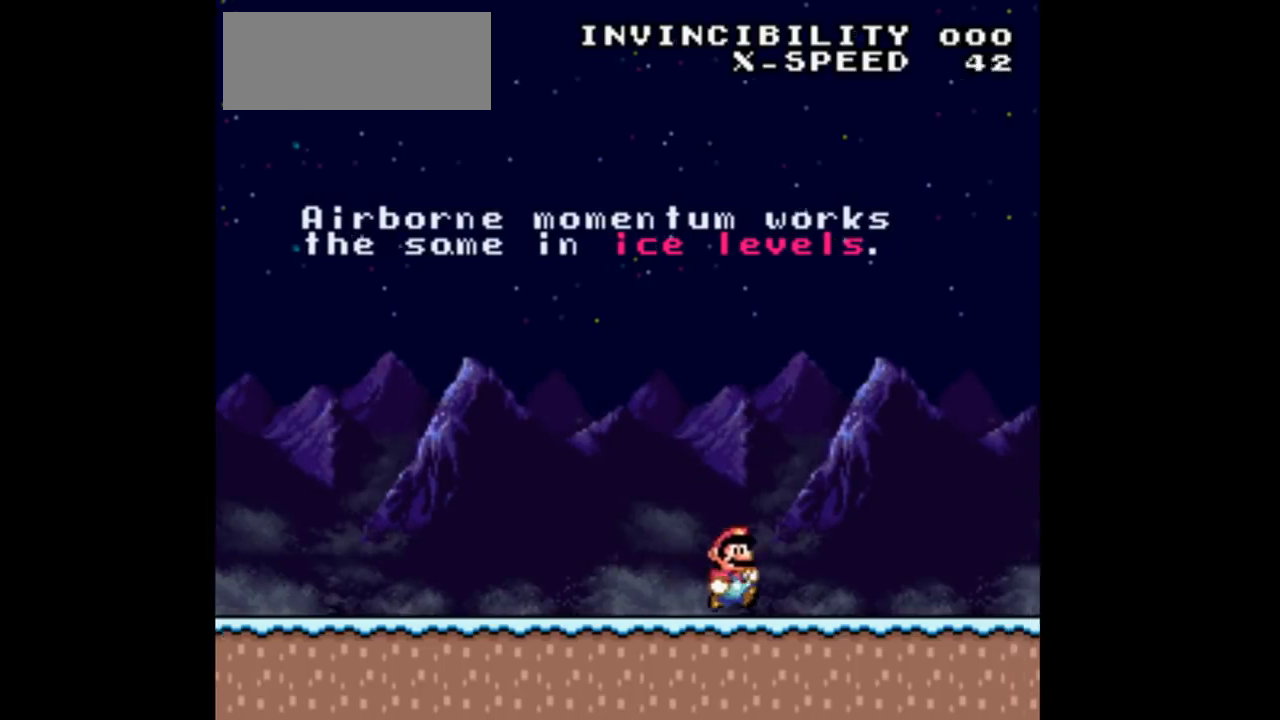
{"buttons": ["DPAD_RIGHT"], "events": []}
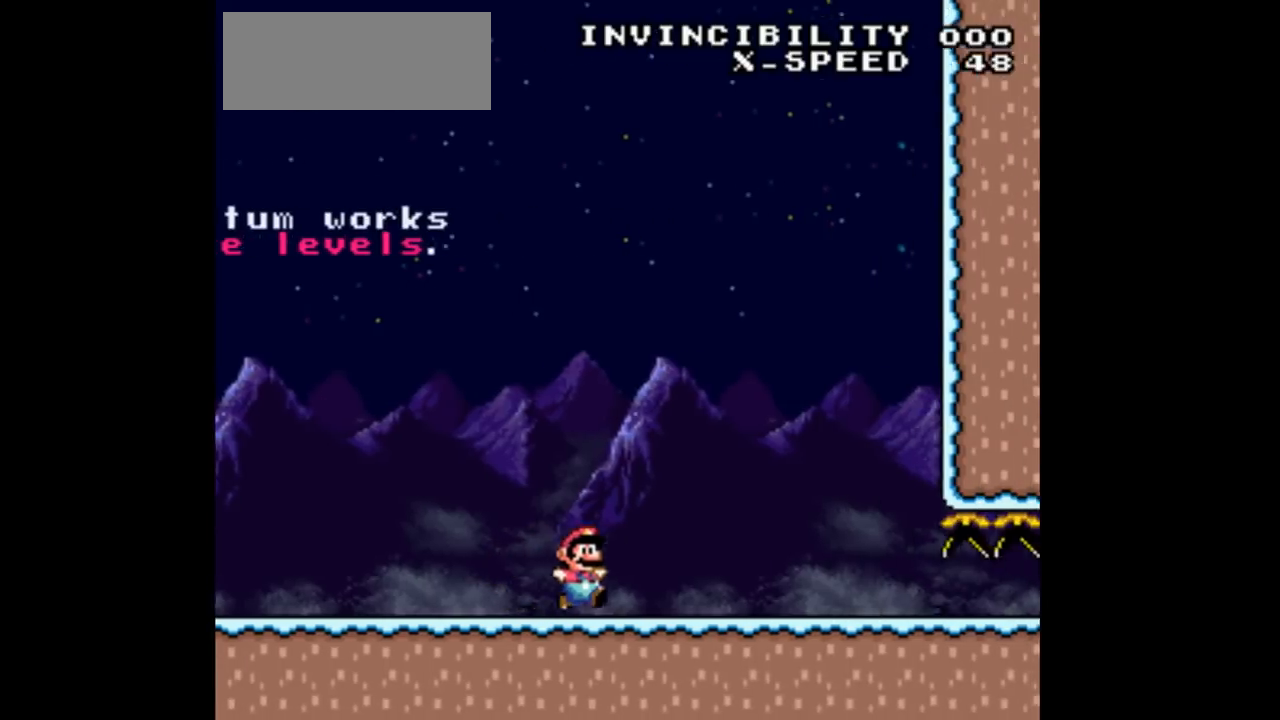
{"buttons": ["DPAD_LEFT"], "events": [[333, "DPAD_RIGHT", "up"], [433, "DPAD_LEFT", "down"]]}
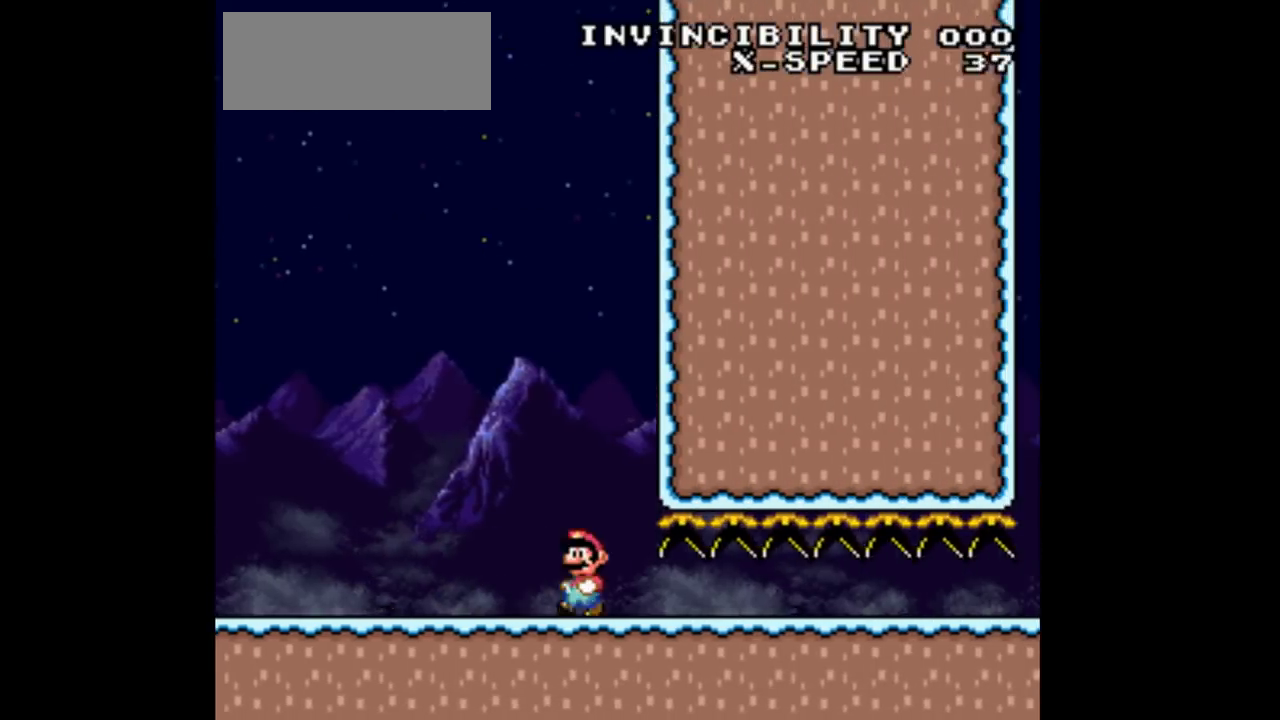
{"buttons": ["DPAD_LEFT"], "events": []}
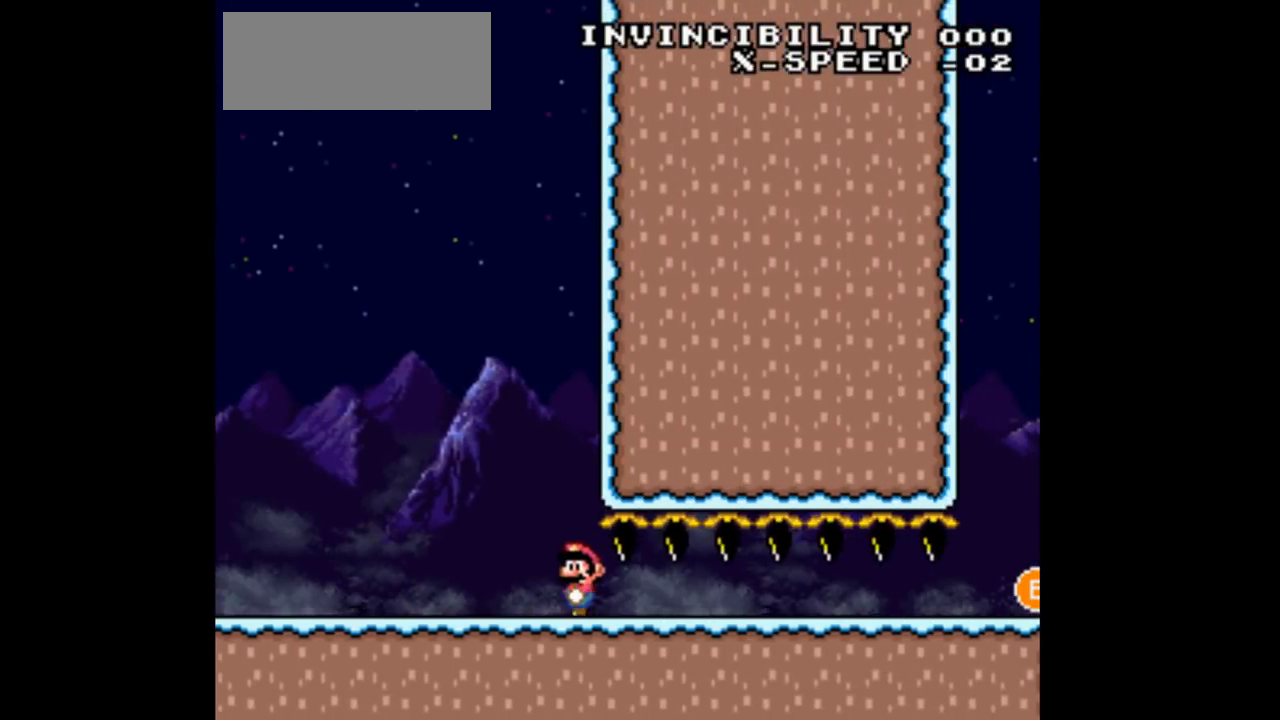
{"buttons": ["DPAD_RIGHT"], "events": [[433, "DPAD_LEFT", "up"], [500, "DPAD_RIGHT", "down"]]}
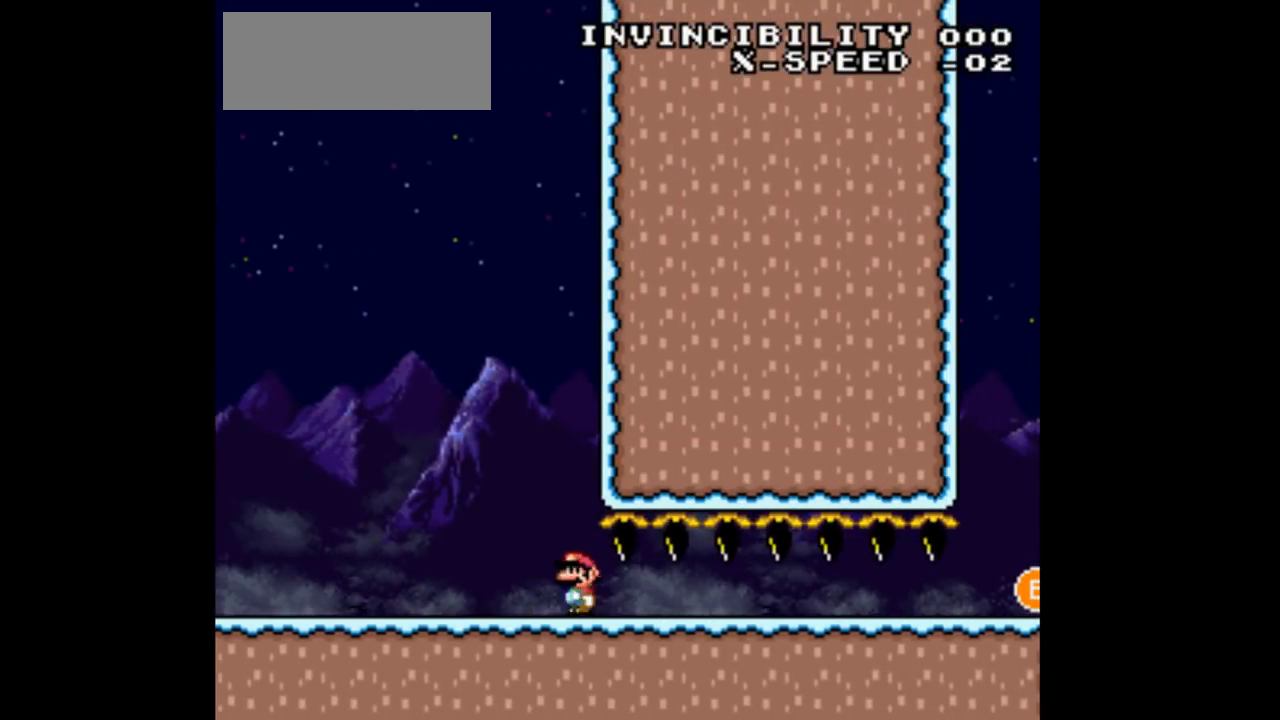
{"buttons": ["DPAD_RIGHT"], "events": []}